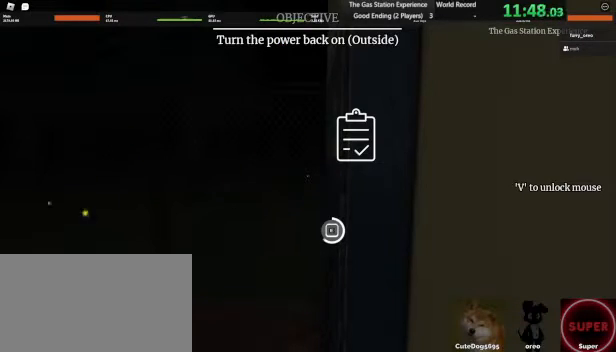
Gameplay with keyboard and mouse; each line is a JSON object with the keys and mouse buttons held at the frame after it. "events" lists presses ("down") and releases ("up") of "1", "2", "3", "4", "5", "a", "alt", "b", "c", "ctrl", "d", "e", "f", "g", "q", "r", "s", "shift", "space", "t", "tab", "tilde", "v", "w", "x", "z", "mouse_left", "mouse_wheel", "mouse_right", "mouse_mb4" and "mouse_mb5" between this image and that frame as [ms after this image, input, new state], when the widget could be followed in between. "mouse_left", "mouse_wheel", "mouse_right", "mouse_mb4", "mouse_mb5" = the "left", "wheel", "right", "mb4", "mb5" buttons of the "mouse" list. No other keys are recorded. "wheel" means that the mouse wheel is clicked or scrolled. Mouse movement is not recorded.
{"keys": ["e"], "mouse": [], "events": []}
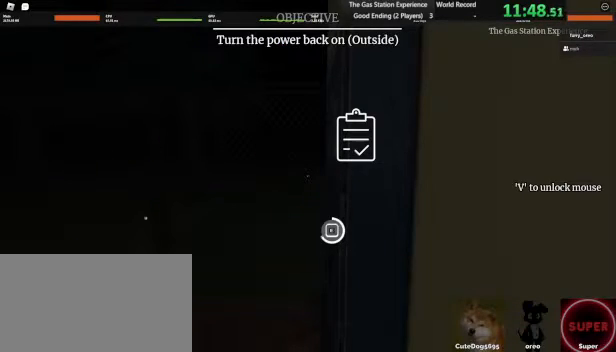
{"keys": ["e"], "mouse": [], "events": []}
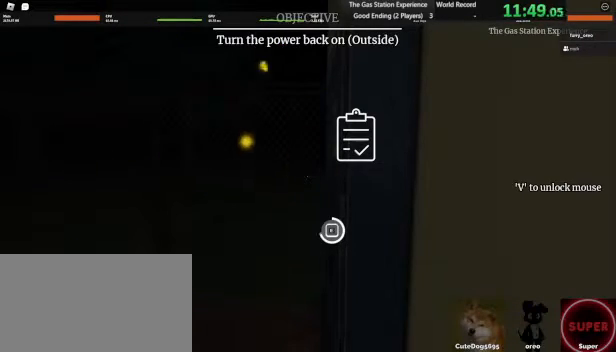
{"keys": ["e"], "mouse": [], "events": []}
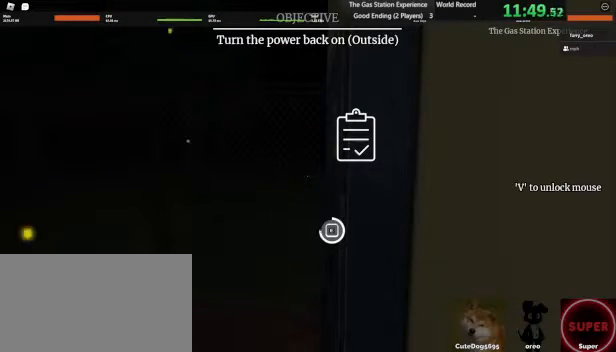
{"keys": ["e"], "mouse": [], "events": []}
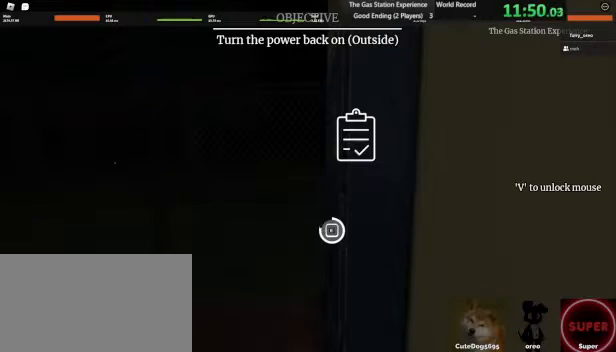
{"keys": ["e"], "mouse": [], "events": []}
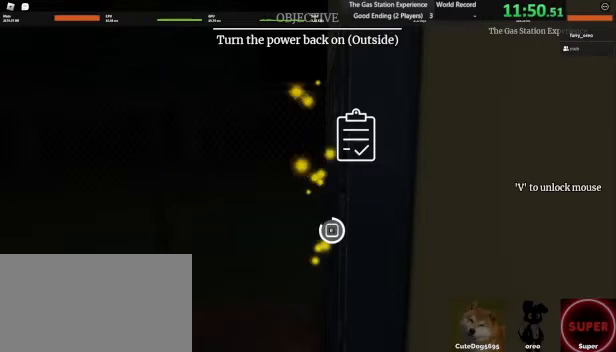
{"keys": ["e"], "mouse": [], "events": []}
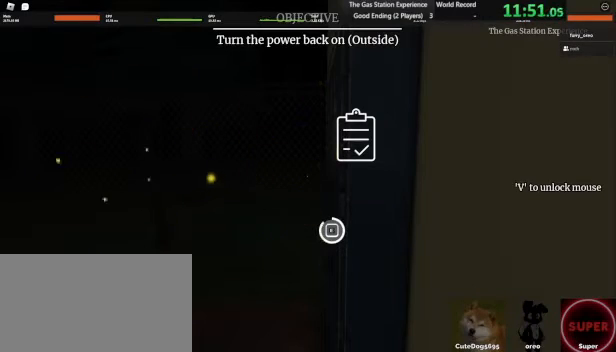
{"keys": ["e"], "mouse": [], "events": []}
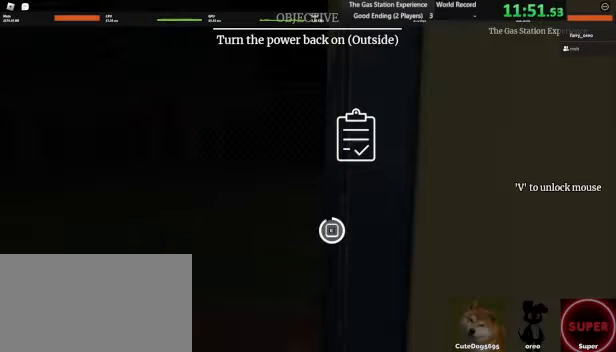
{"keys": ["e"], "mouse": [], "events": []}
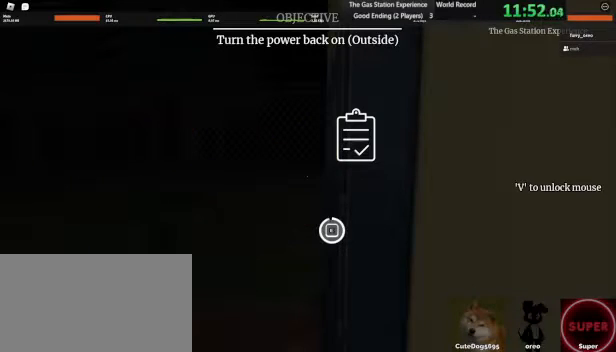
{"keys": ["e"], "mouse": [], "events": []}
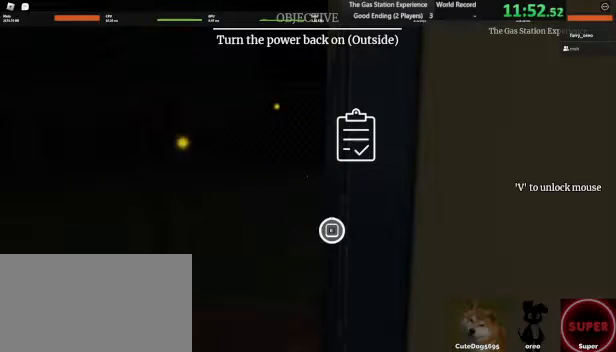
{"keys": ["s"], "mouse": [], "events": [[400, "e", "up"], [400, "s", "down"]]}
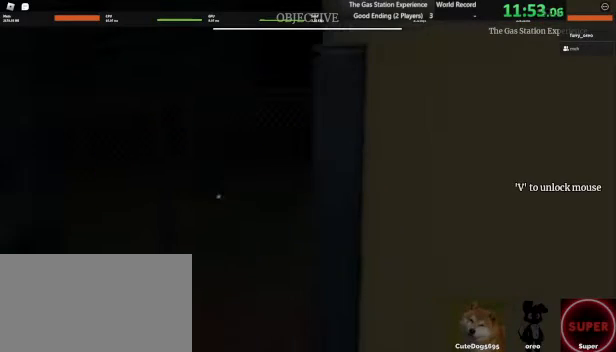
{"keys": ["s"], "mouse": [], "events": []}
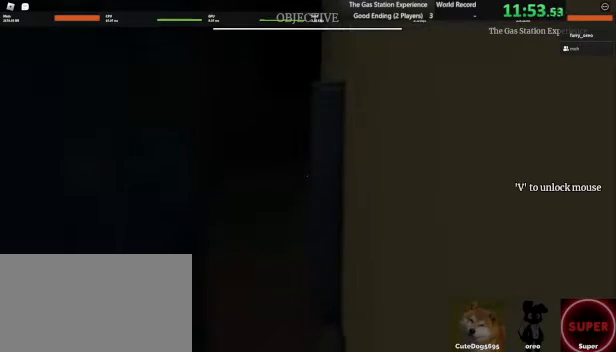
{"keys": ["s"], "mouse": [], "events": []}
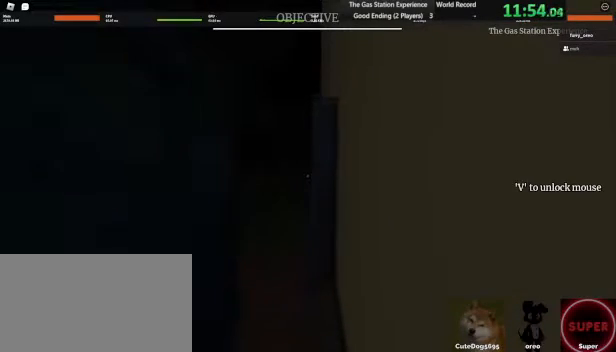
{"keys": ["s"], "mouse": [], "events": []}
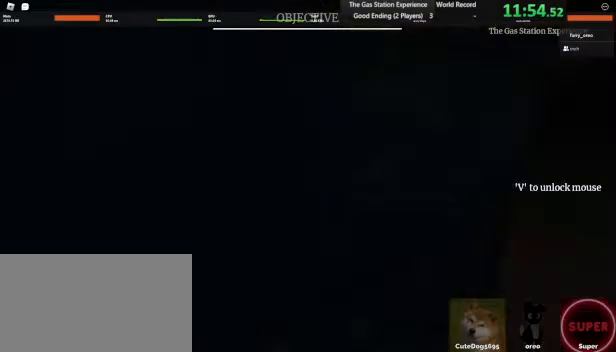
{"keys": ["a"], "mouse": [], "events": [[80, "a", "down"], [200, "s", "up"]]}
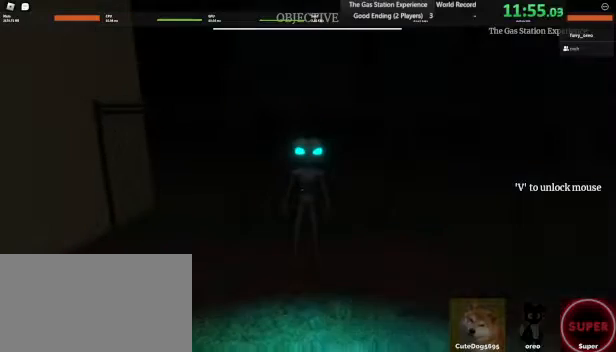
{"keys": ["w"], "mouse": [], "events": [[80, "w", "down"], [280, "a", "up"]]}
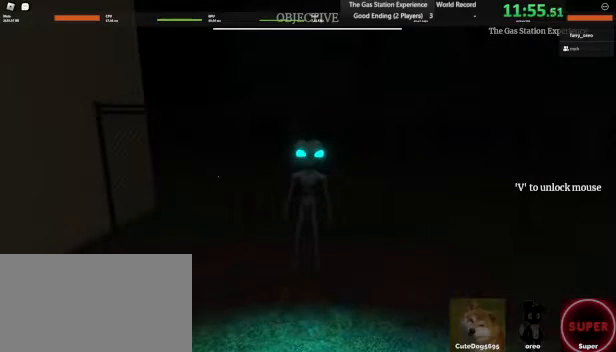
{"keys": ["a", "w"], "mouse": [], "events": [[40, "w", "up"], [200, "a", "down"], [200, "w", "down"]]}
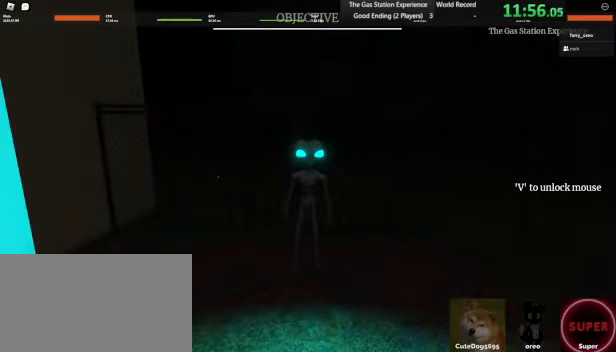
{"keys": ["w"], "mouse": [], "events": [[120, "a", "up"]]}
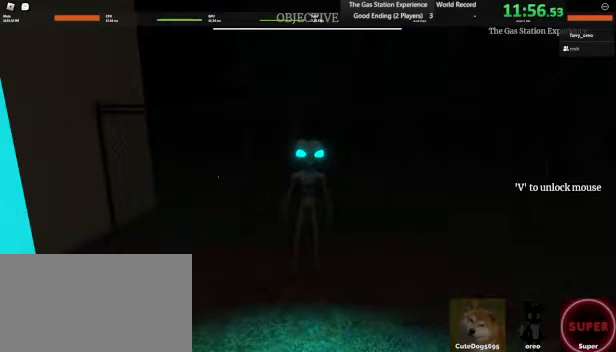
{"keys": ["a", "w"], "mouse": [], "events": [[40, "a", "down"], [200, "a", "up"], [280, "a", "down"], [400, "a", "up"], [480, "a", "down"]]}
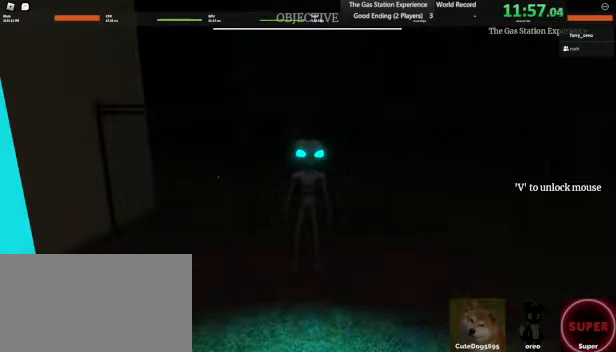
{"keys": ["w"], "mouse": [], "events": [[40, "a", "up"], [160, "a", "down"], [240, "a", "up"], [320, "a", "down"], [440, "a", "up"]]}
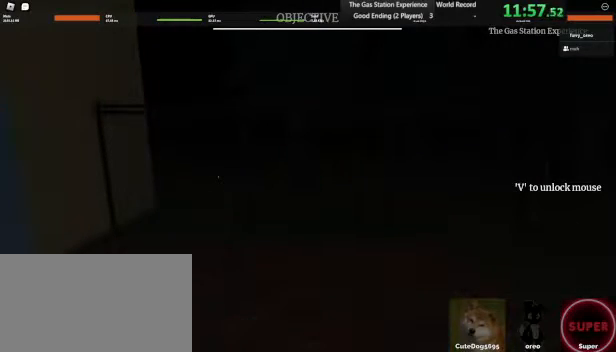
{"keys": ["a"], "mouse": [], "events": [[40, "a", "down"], [120, "a", "up"], [240, "a", "down"], [360, "a", "up"], [480, "a", "down"], [480, "w", "up"]]}
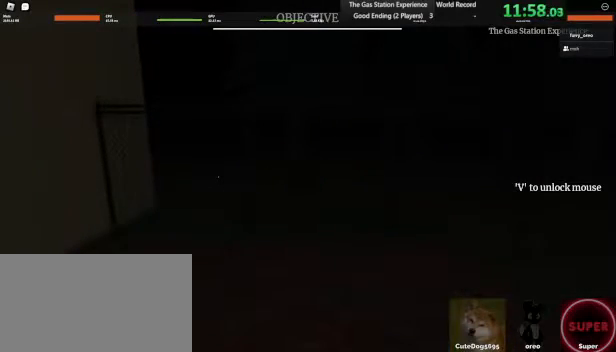
{"keys": ["a"], "mouse": [], "events": []}
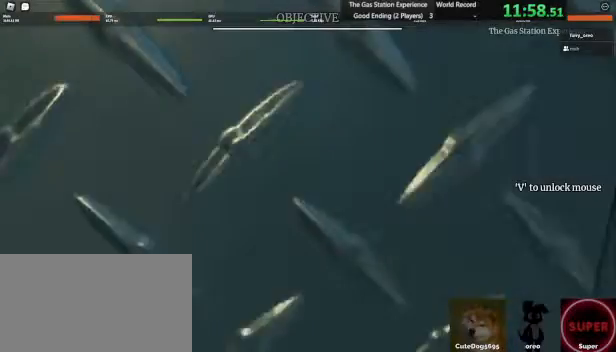
{"keys": ["a", "w"], "mouse": [], "events": [[280, "w", "down"]]}
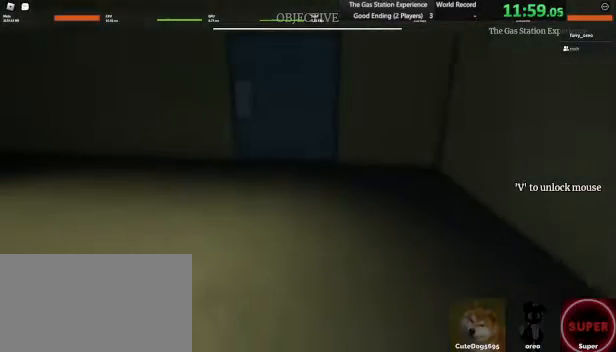
{"keys": ["w"], "mouse": [], "events": [[200, "a", "up"], [360, "a", "down"], [480, "a", "up"]]}
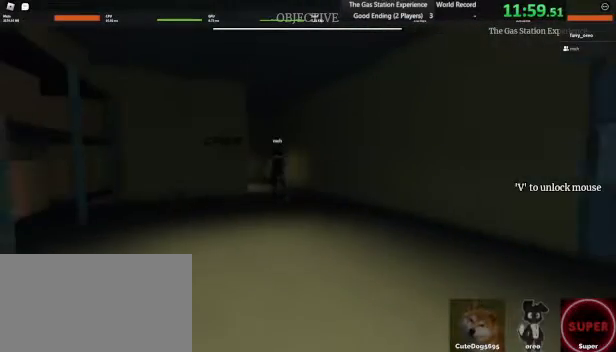
{"keys": ["w"], "mouse": [], "events": []}
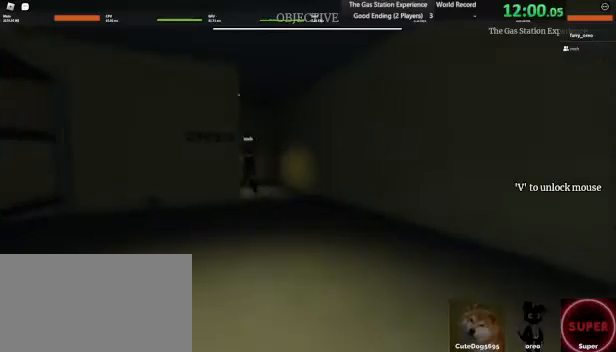
{"keys": ["w"], "mouse": [], "events": []}
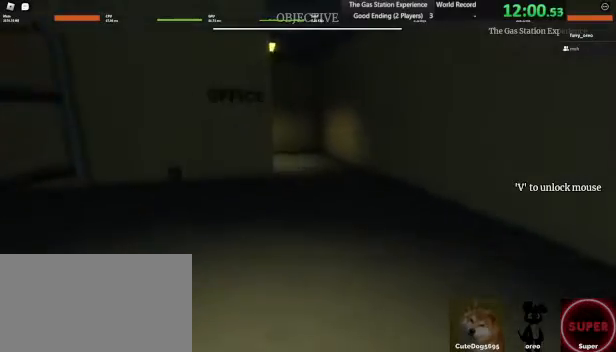
{"keys": ["d", "w"], "mouse": [], "events": [[520, "d", "down"]]}
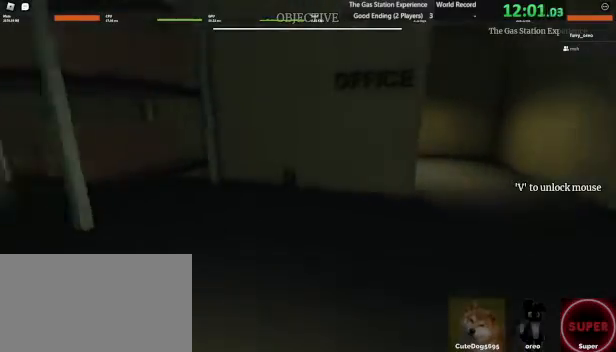
{"keys": ["d", "w"], "mouse": [], "events": []}
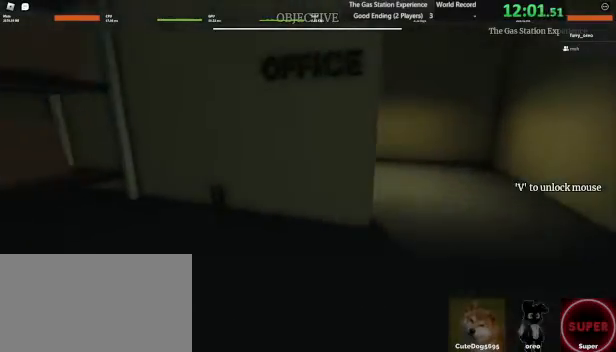
{"keys": ["d", "w"], "mouse": [], "events": []}
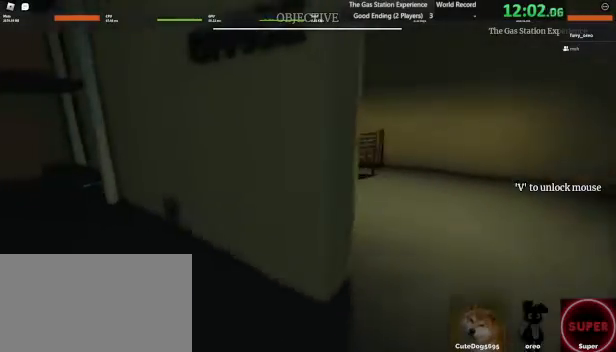
{"keys": ["d", "w"], "mouse": [], "events": []}
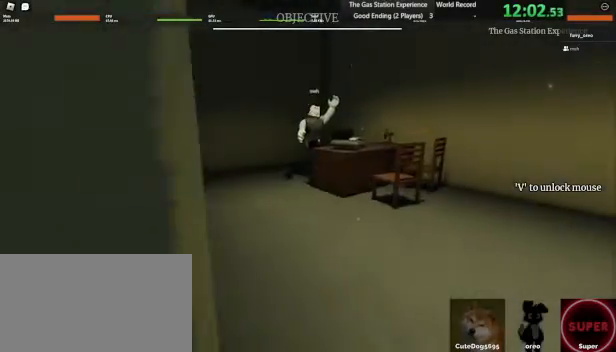
{"keys": ["w"], "mouse": [], "events": [[120, "d", "up"]]}